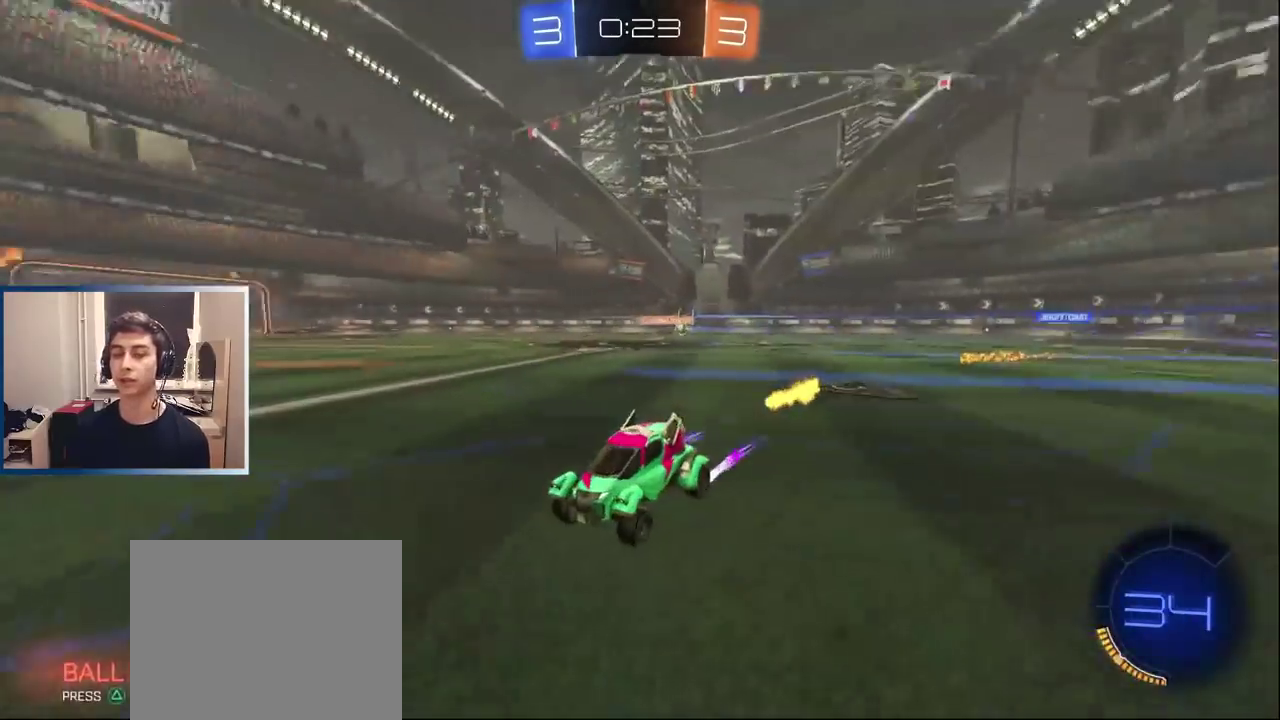
Gameplay with a controller (PlayStation layout); each line is a JSON object with the inputs held at the frame after it. "events" lists button and stick changes between this image and that frame as [ms after this image, input, new state], when the widget could be followed in between. Not read: L3 R1 R3.
{"buttons": ["R2"], "left_stick": "right", "right_stick": "center", "events": []}
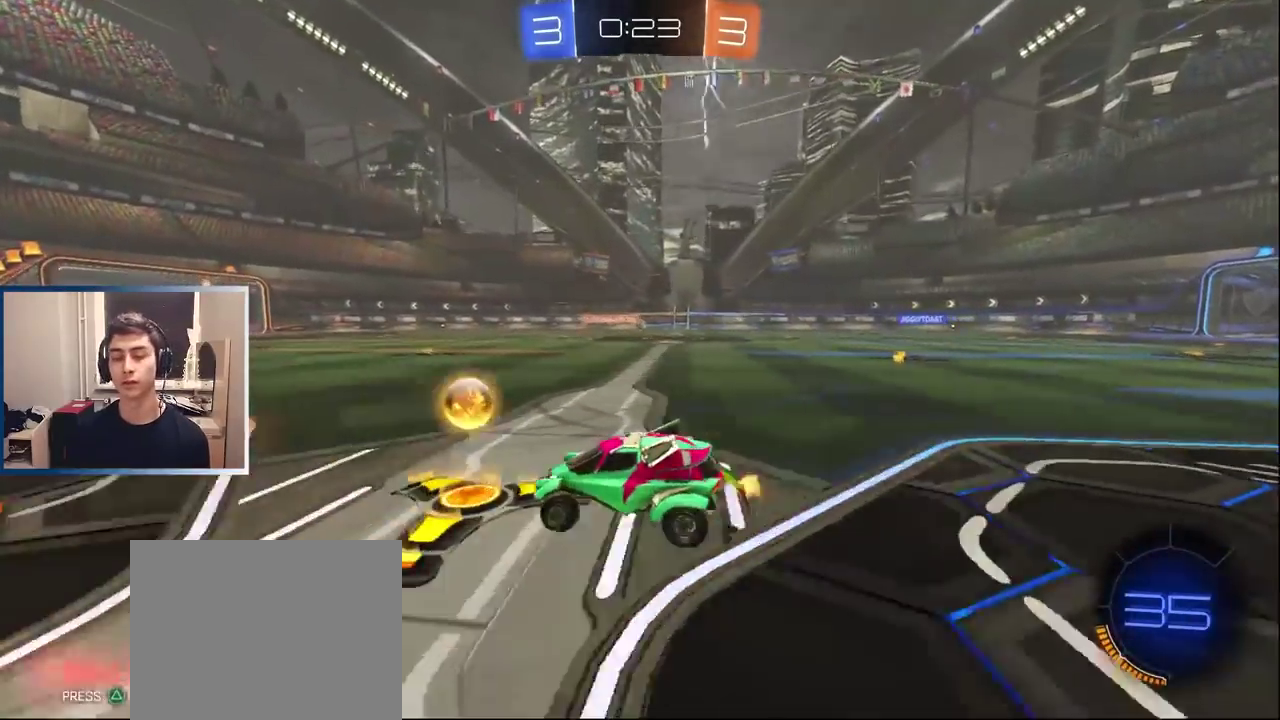
{"buttons": ["L1", "R2"], "left_stick": "right", "right_stick": "center", "events": [[333, "L1", "down"]]}
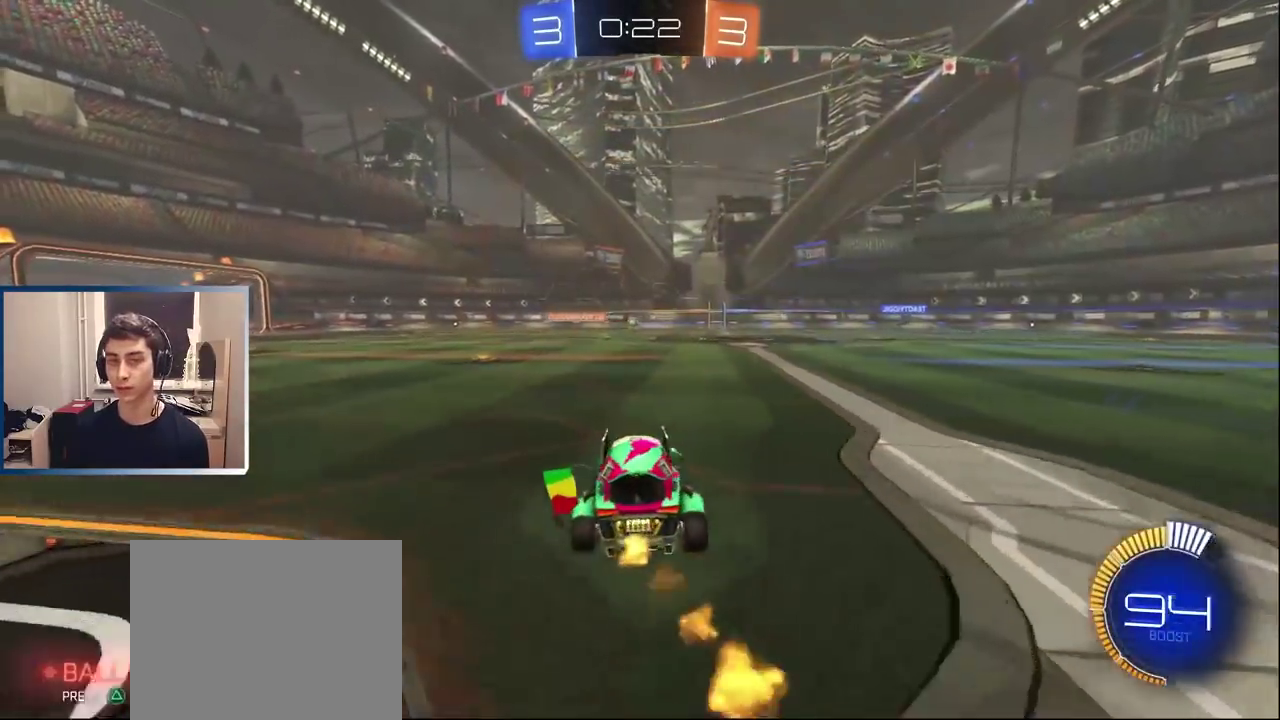
{"buttons": ["R2"], "left_stick": "up-right", "right_stick": "center", "events": [[100, "left_stick", "center"], [117, "L1", "up"], [167, "CROSS", "down"], [217, "left_stick", "right"], [233, "CROSS", "up"], [283, "CROSS", "down"], [333, "left_stick", "up-right"], [383, "CROSS", "up"]]}
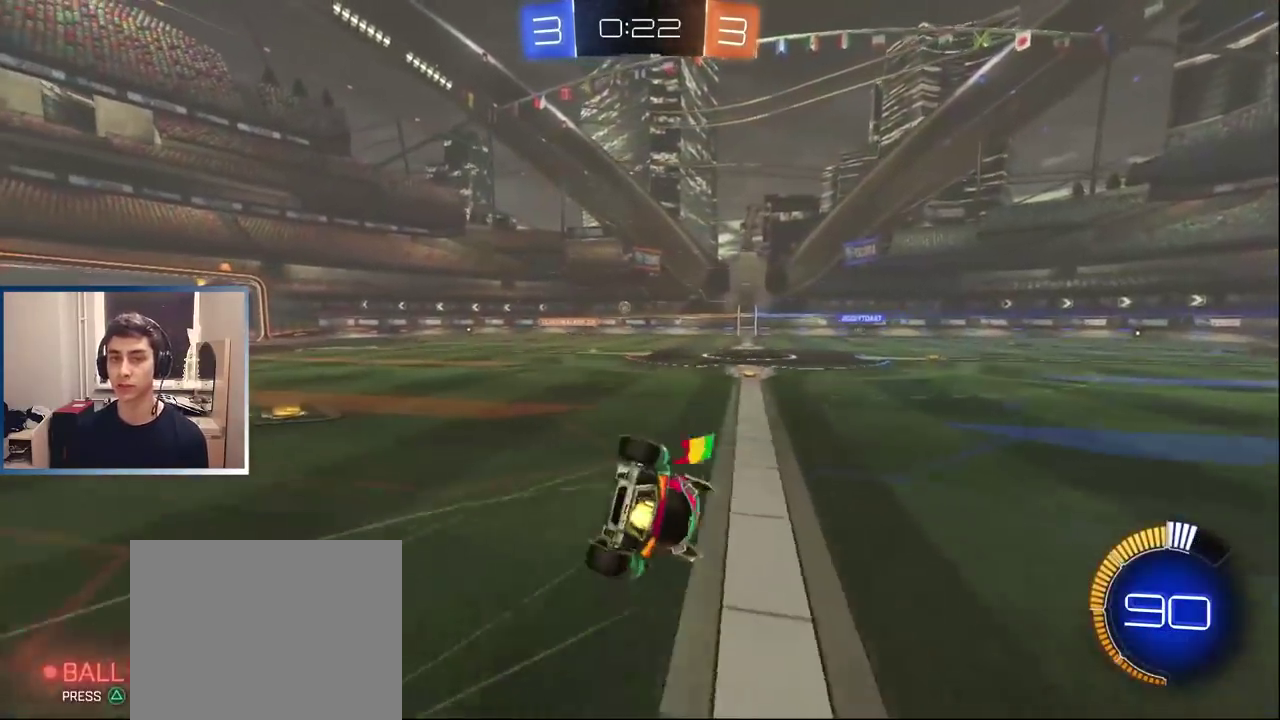
{"buttons": ["R2"], "left_stick": "center", "right_stick": "center", "events": [[383, "left_stick", "center"]]}
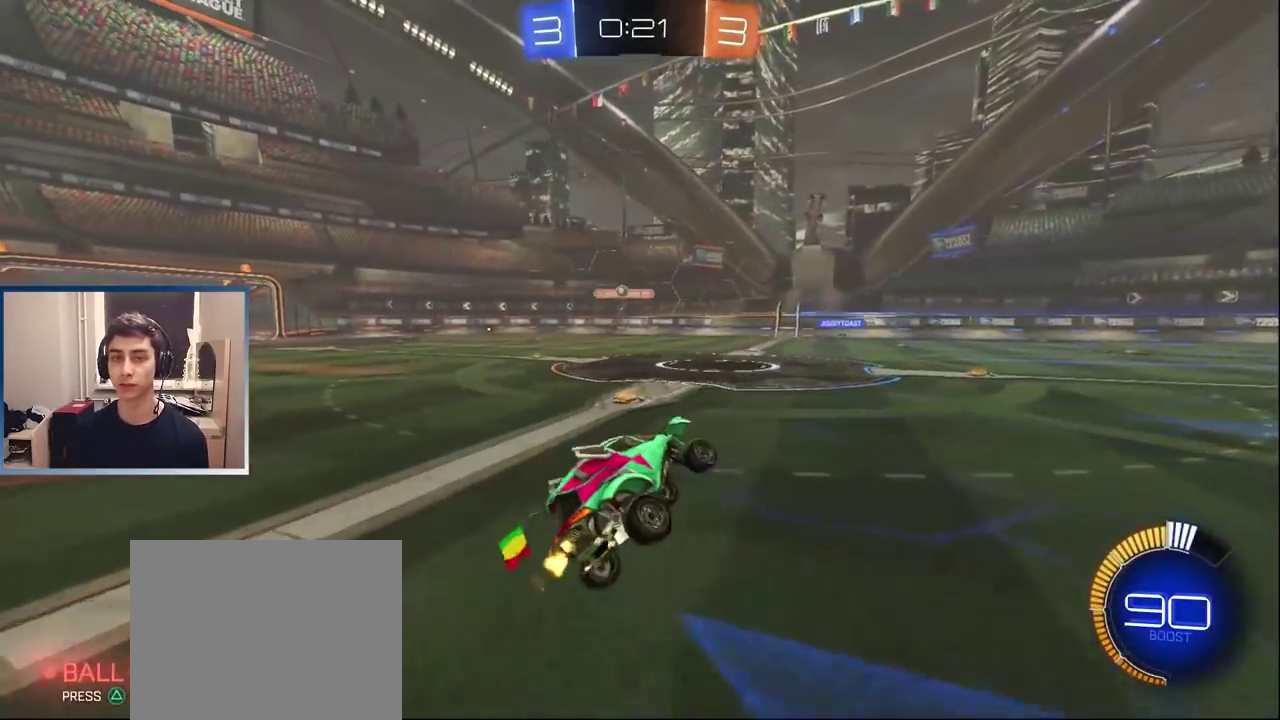
{"buttons": ["L1", "R2"], "left_stick": "left", "right_stick": "center", "events": [[217, "left_stick", "left"], [400, "L1", "down"]]}
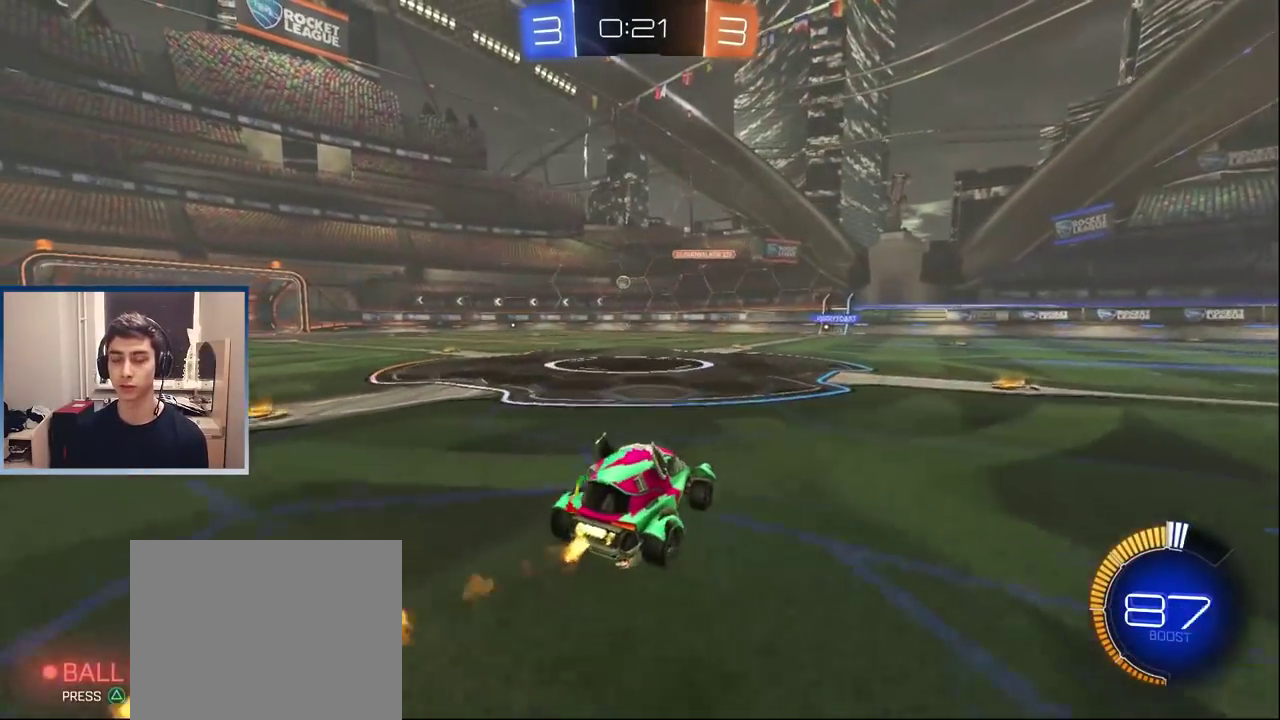
{"buttons": ["R2"], "left_stick": "left", "right_stick": "center", "events": [[17, "left_stick", "center"], [50, "L1", "up"], [133, "left_stick", "left"]]}
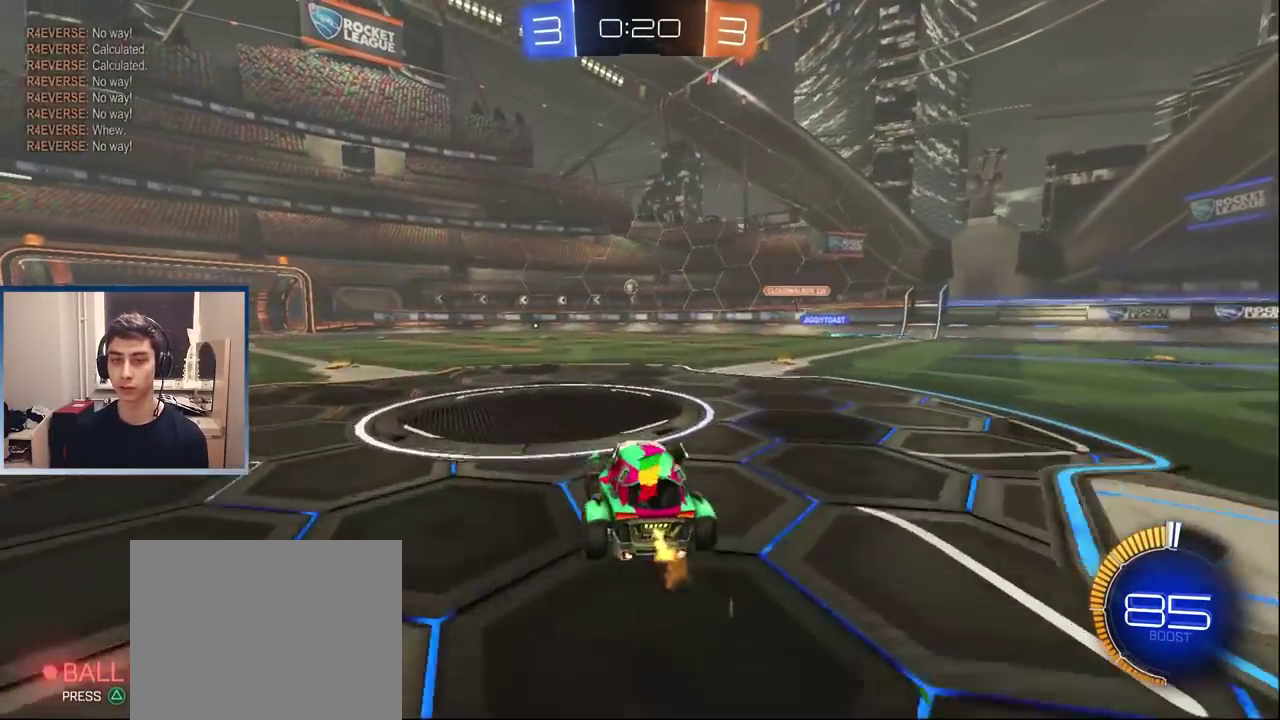
{"buttons": ["R2"], "left_stick": "center", "right_stick": "center", "events": [[333, "left_stick", "center"]]}
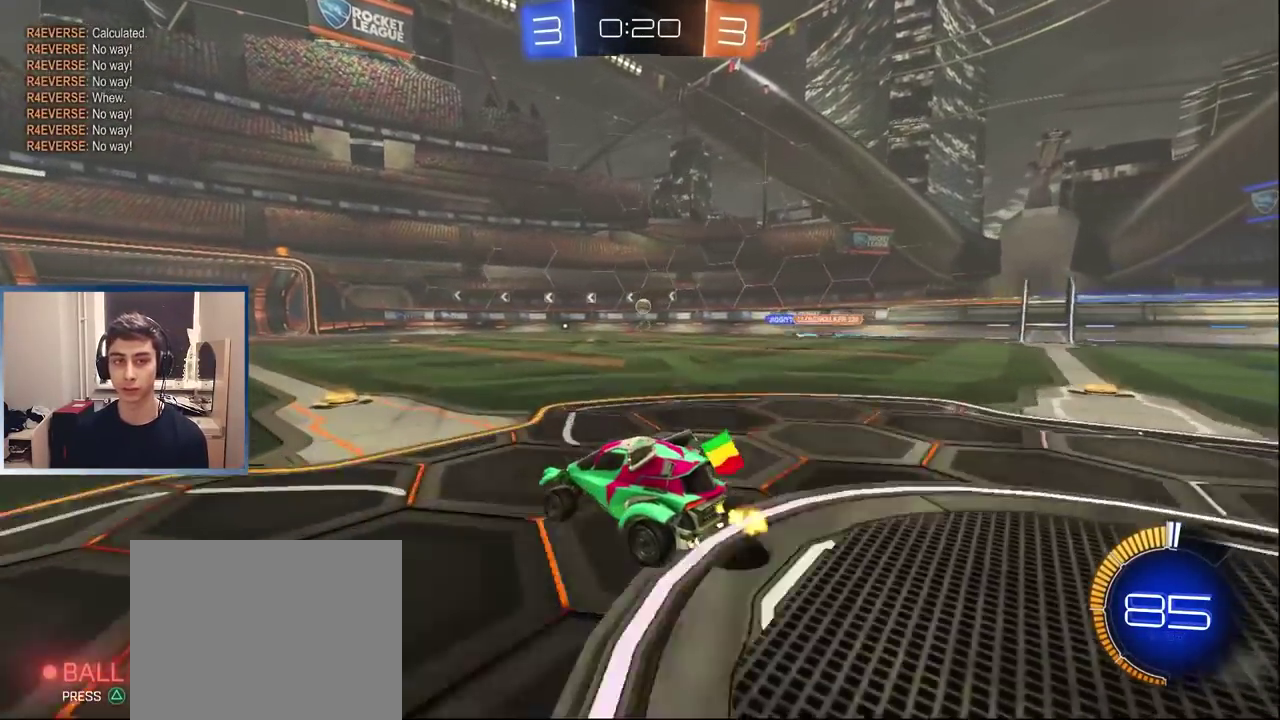
{"buttons": [], "left_stick": "left", "right_stick": "center", "events": [[317, "R2", "up"], [467, "left_stick", "left"]]}
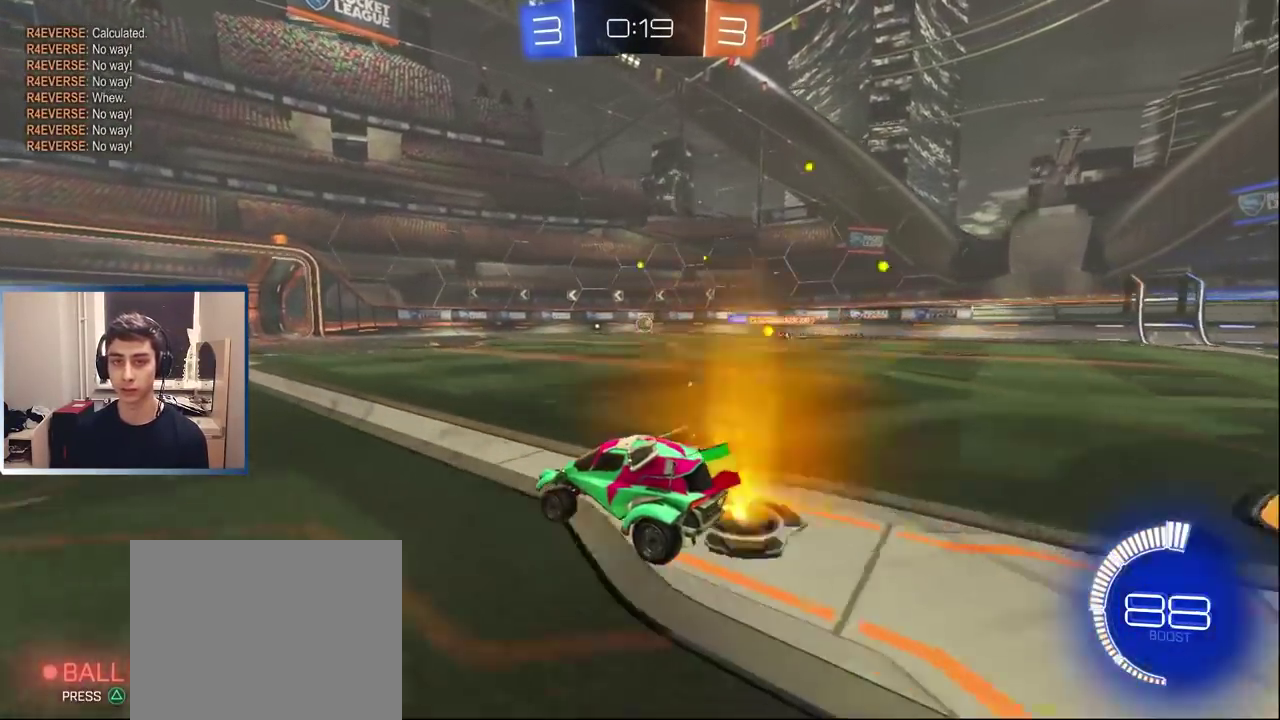
{"buttons": [], "left_stick": "center", "right_stick": "center", "events": [[67, "L2", "down"], [167, "L2", "up"], [167, "R2", "down"], [167, "left_stick", "center"], [283, "R2", "up"]]}
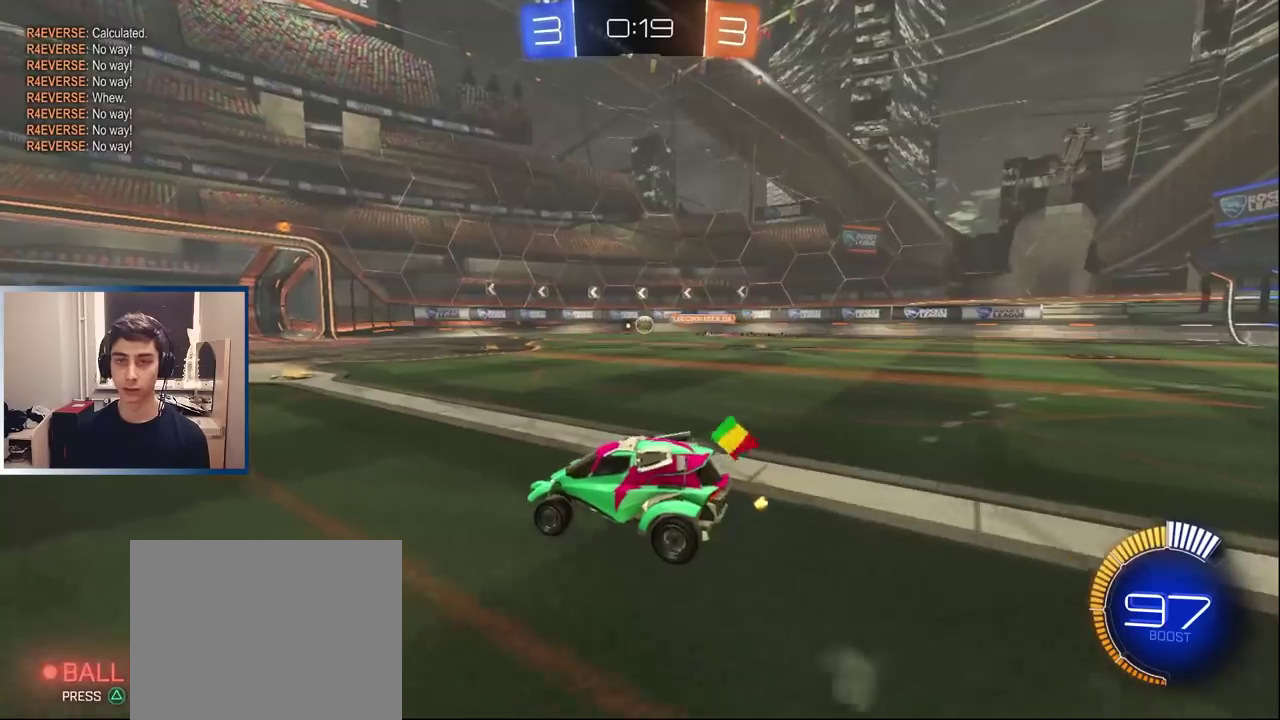
{"buttons": ["R2"], "left_stick": "right", "right_stick": "center", "events": [[100, "left_stick", "right"], [150, "R2", "down"], [283, "R2", "up"], [350, "left_stick", "center"], [467, "left_stick", "right"], [500, "R2", "down"]]}
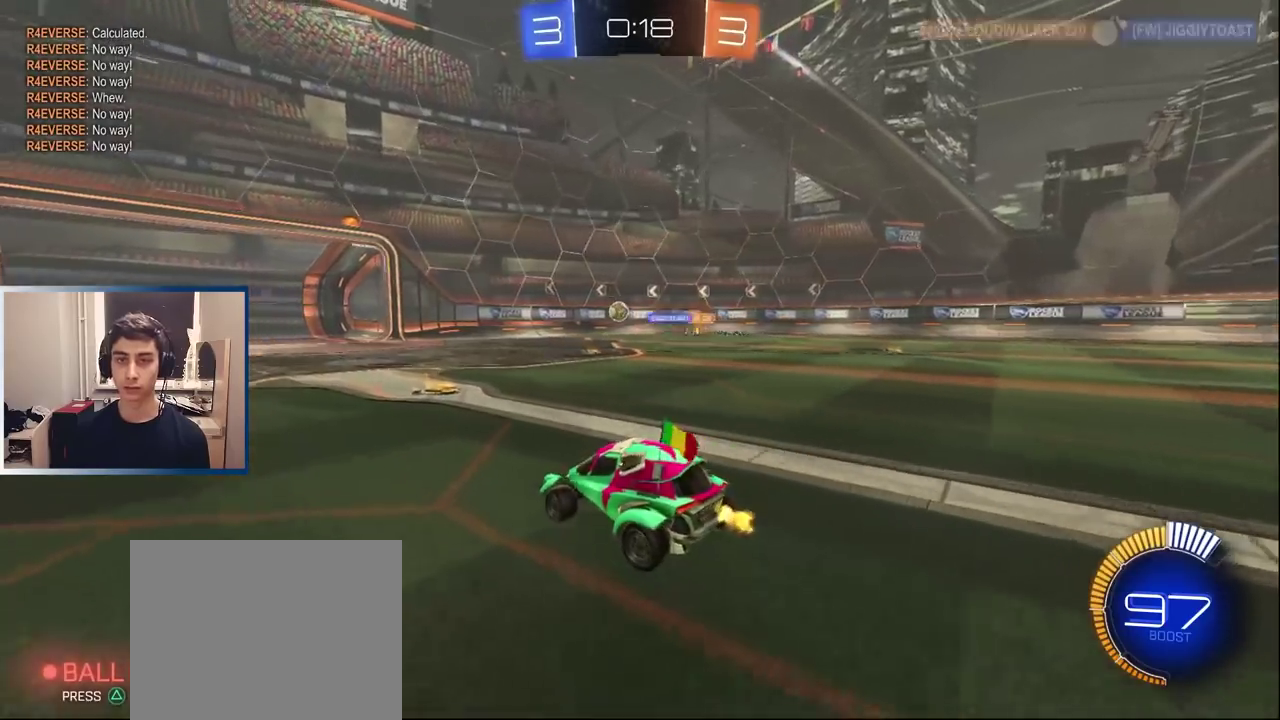
{"buttons": ["L1", "R2"], "left_stick": "center", "right_stick": "center", "events": [[133, "L1", "down"], [167, "left_stick", "center"], [300, "left_stick", "right"], [417, "left_stick", "center"]]}
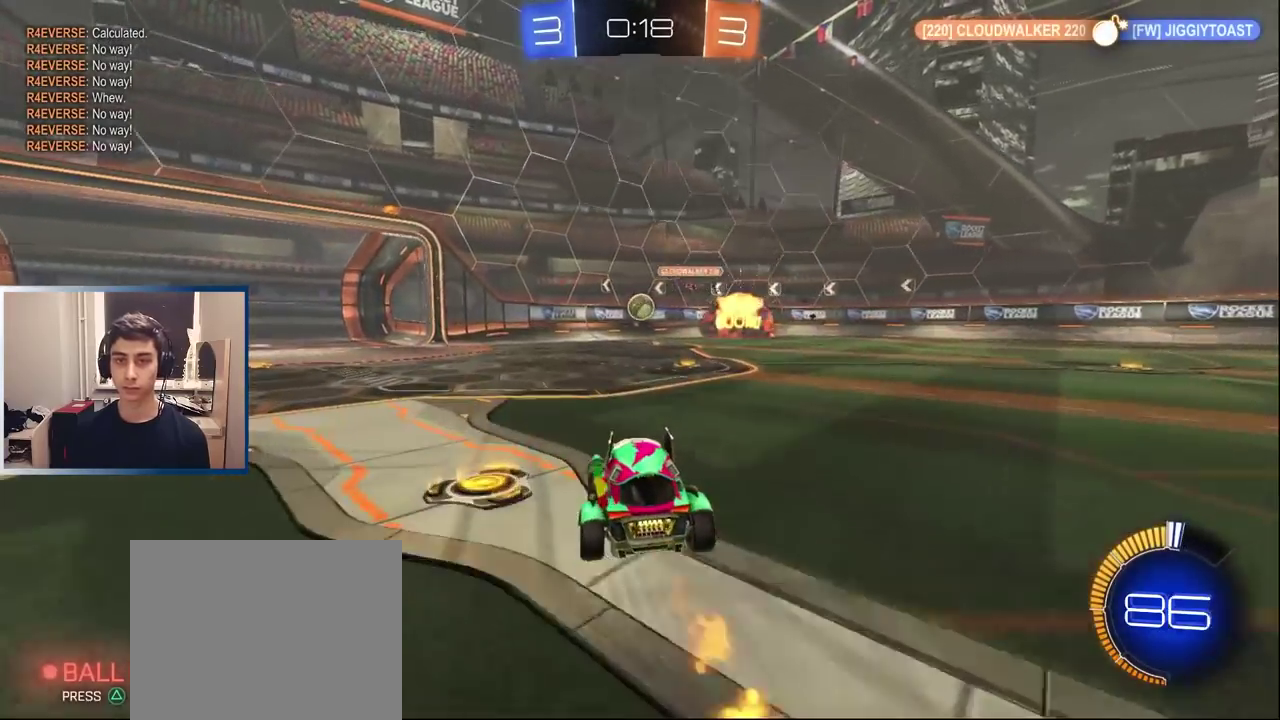
{"buttons": ["L1", "R2"], "left_stick": "right", "right_stick": "center", "events": [[283, "left_stick", "right"]]}
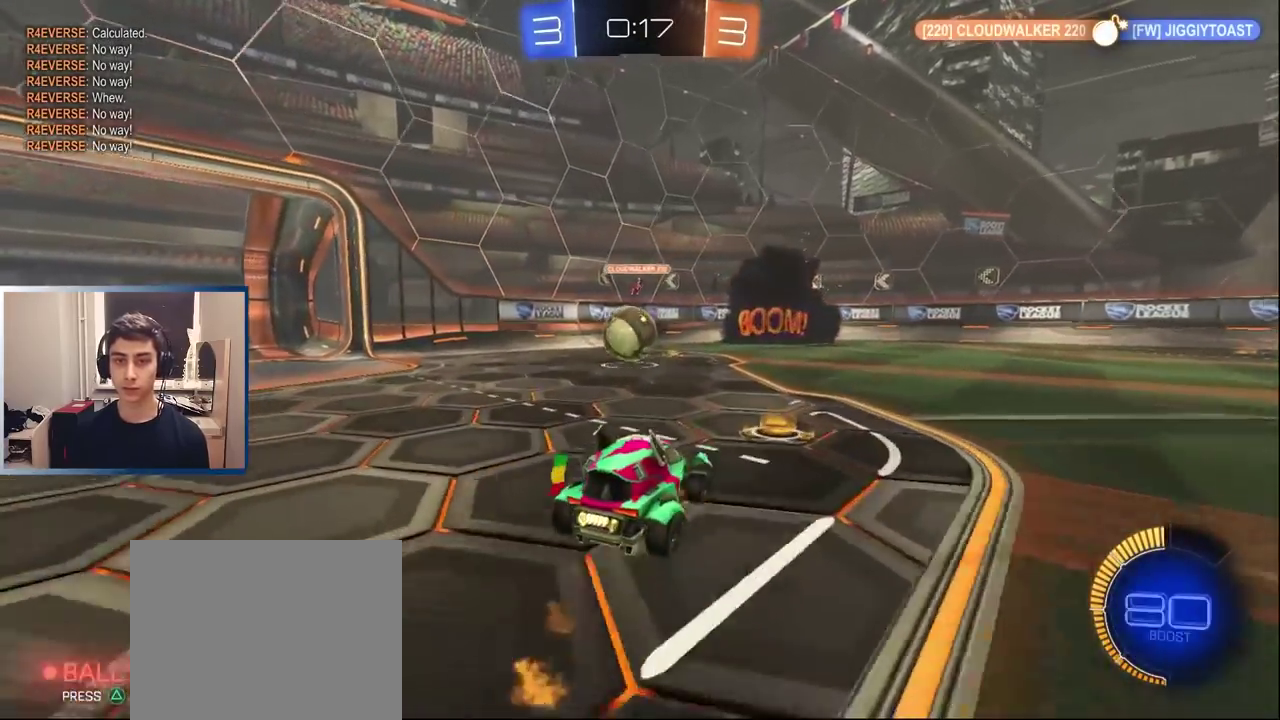
{"buttons": ["R2"], "left_stick": "right", "right_stick": "center", "events": [[50, "L1", "up"], [117, "L1", "down"], [483, "L1", "up"]]}
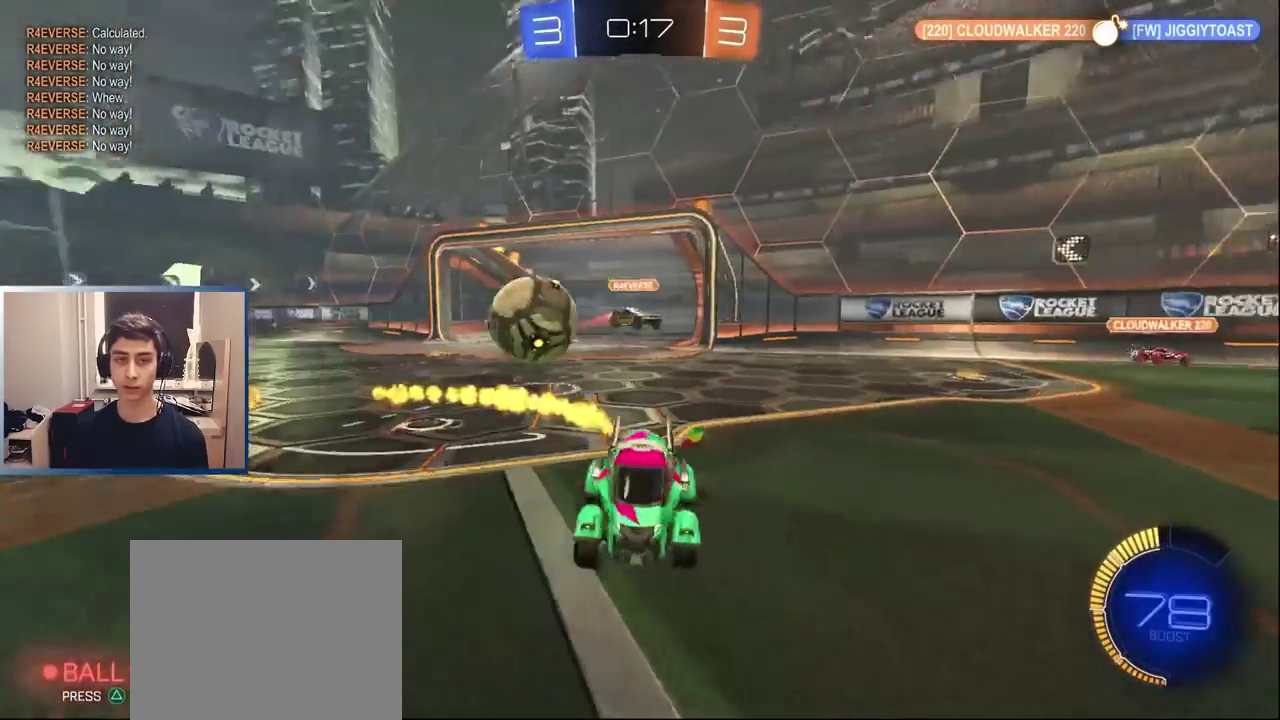
{"buttons": ["L1", "R2"], "left_stick": "center", "right_stick": "center", "events": [[50, "L1", "down"], [400, "left_stick", "up-right"], [450, "left_stick", "center"]]}
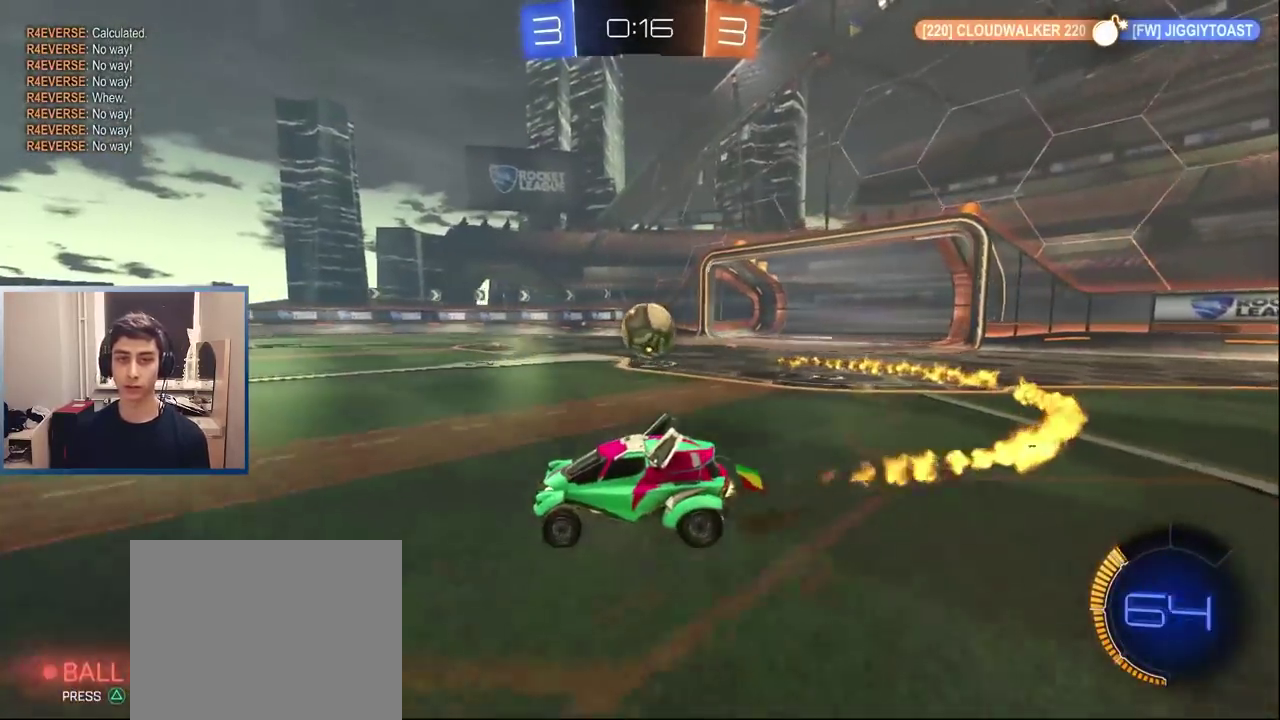
{"buttons": ["R2"], "left_stick": "right", "right_stick": "center", "events": [[133, "left_stick", "right"], [300, "L1", "up"]]}
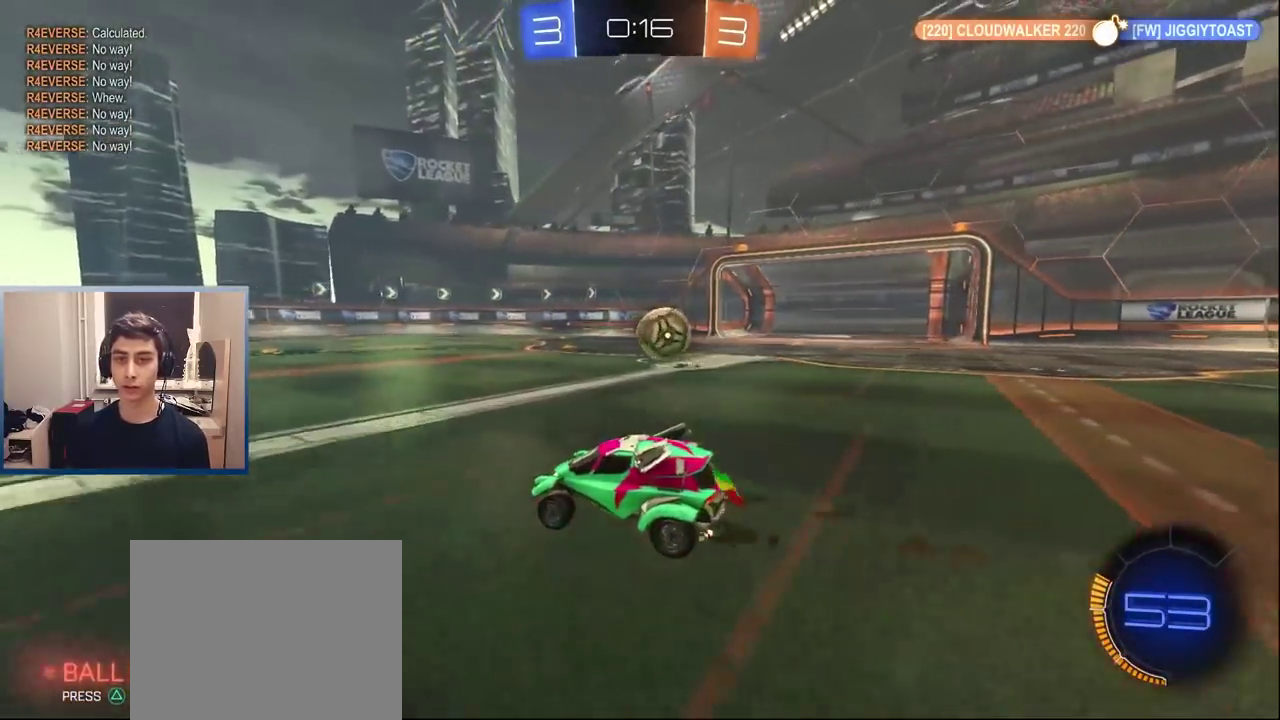
{"buttons": ["TRIANGLE", "L1", "R2"], "left_stick": "right", "right_stick": "center", "events": [[250, "left_stick", "center"], [317, "left_stick", "right"], [383, "L1", "down"], [417, "TRIANGLE", "down"]]}
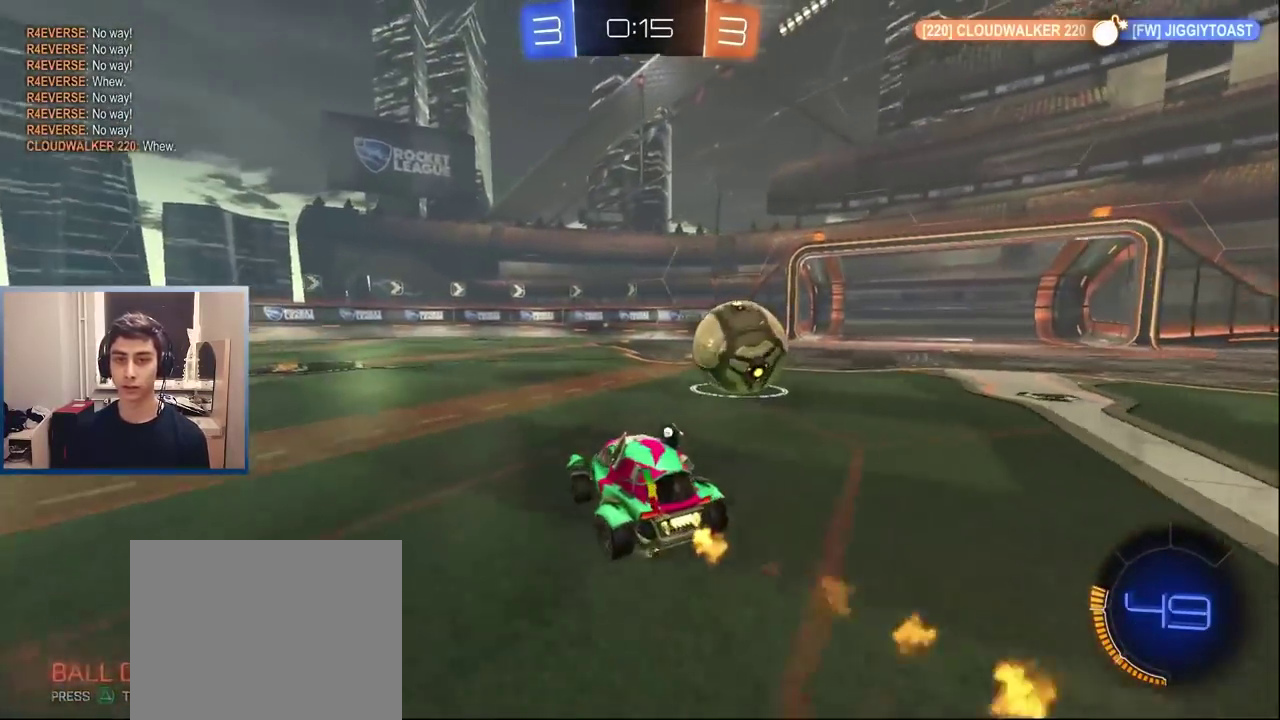
{"buttons": ["L2"], "left_stick": "down-left", "right_stick": "center", "events": [[17, "TRIANGLE", "up"], [267, "L1", "up"], [283, "R2", "up"], [383, "L2", "down"], [383, "left_stick", "down-left"]]}
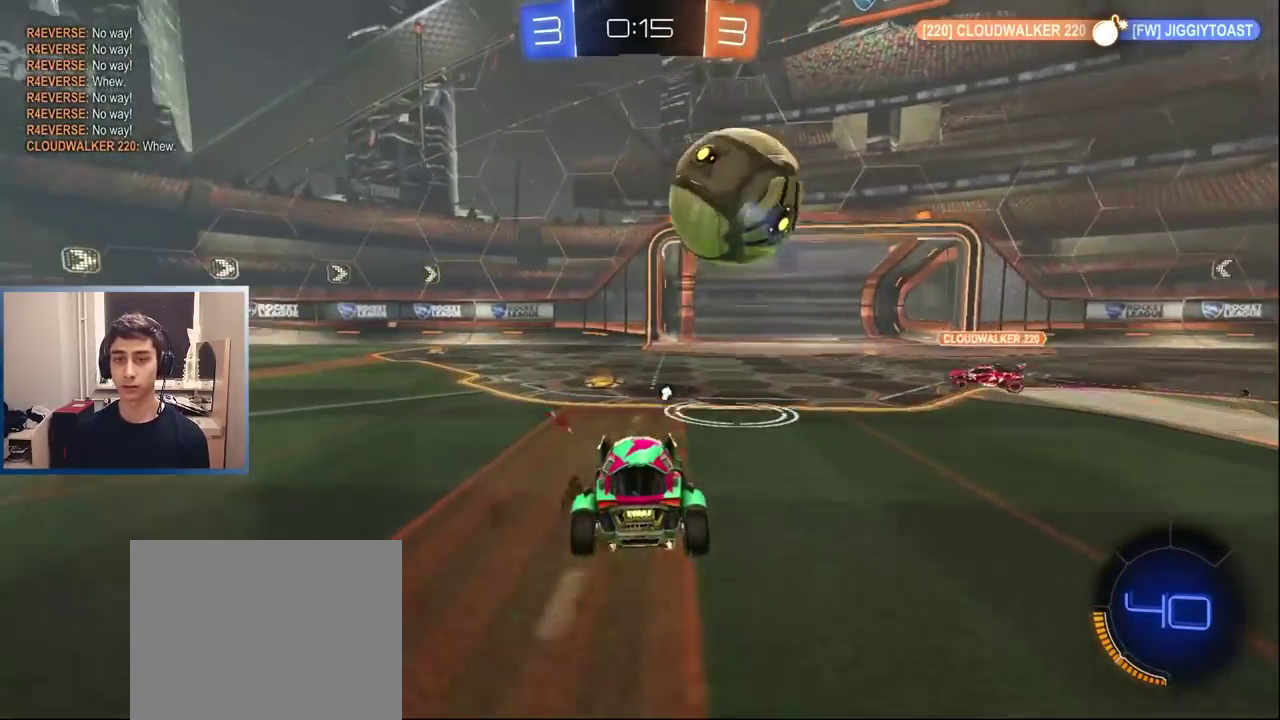
{"buttons": [], "left_stick": "center", "right_stick": "center", "events": [[50, "TRIANGLE", "down"], [100, "left_stick", "center"], [150, "TRIANGLE", "up"], [217, "L2", "up"]]}
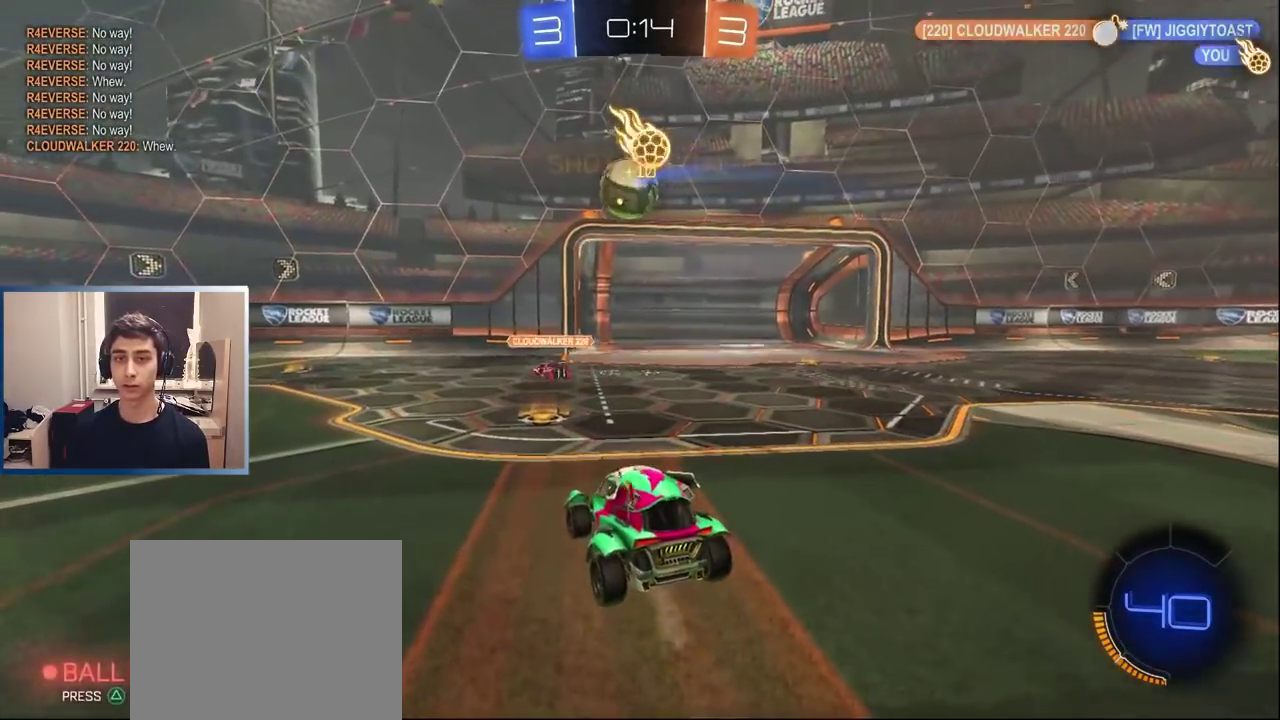
{"buttons": ["R2"], "left_stick": "up-right", "right_stick": "center", "events": [[117, "R2", "down"], [417, "left_stick", "up-right"]]}
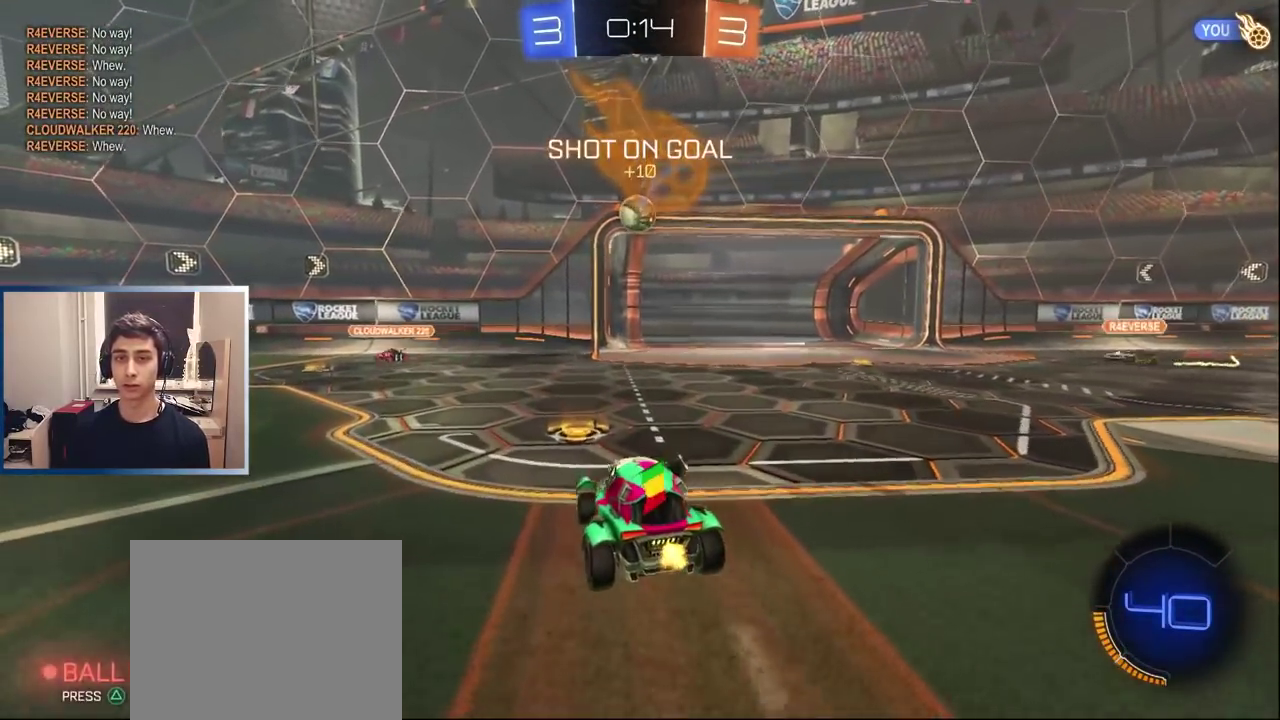
{"buttons": [], "left_stick": "center", "right_stick": "center", "events": [[33, "left_stick", "center"], [233, "R2", "up"], [233, "left_stick", "up-right"], [300, "L2", "down"], [300, "left_stick", "center"], [467, "L2", "up"]]}
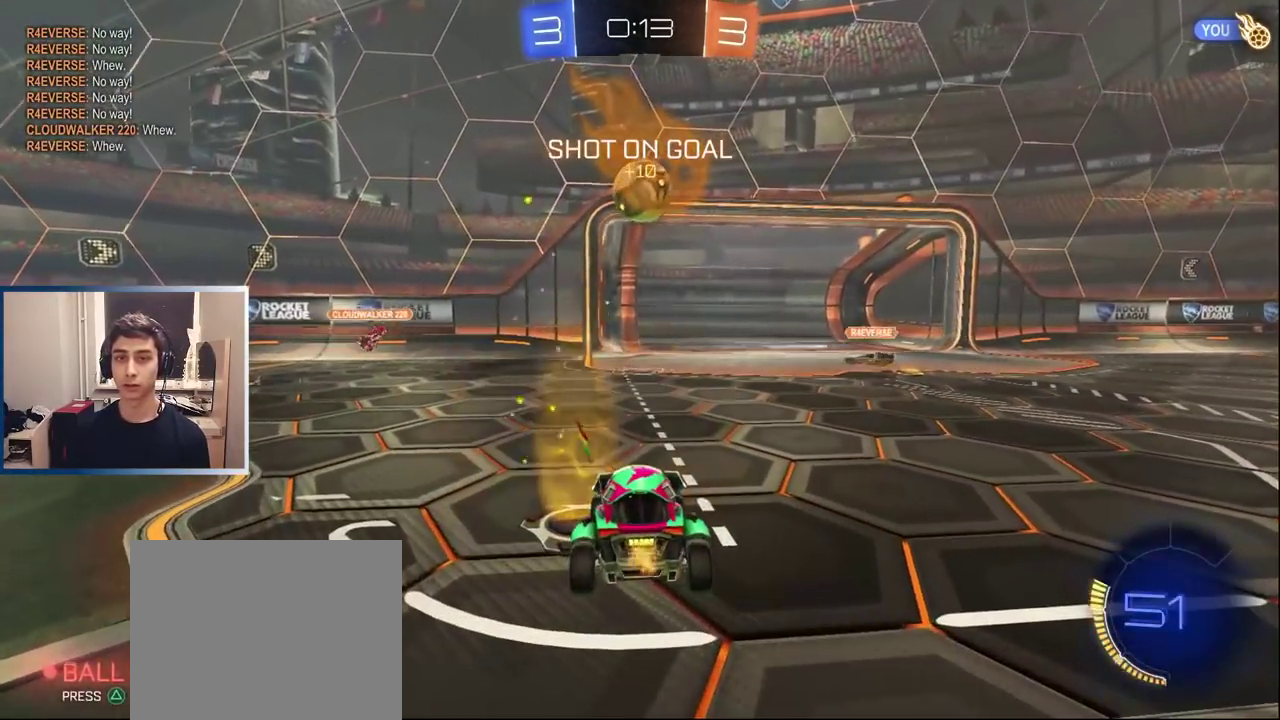
{"buttons": ["L1", "R2"], "left_stick": "right", "right_stick": "center", "events": [[83, "left_stick", "up-right"], [133, "R2", "down"], [150, "left_stick", "center"], [350, "L1", "down"], [500, "left_stick", "right"]]}
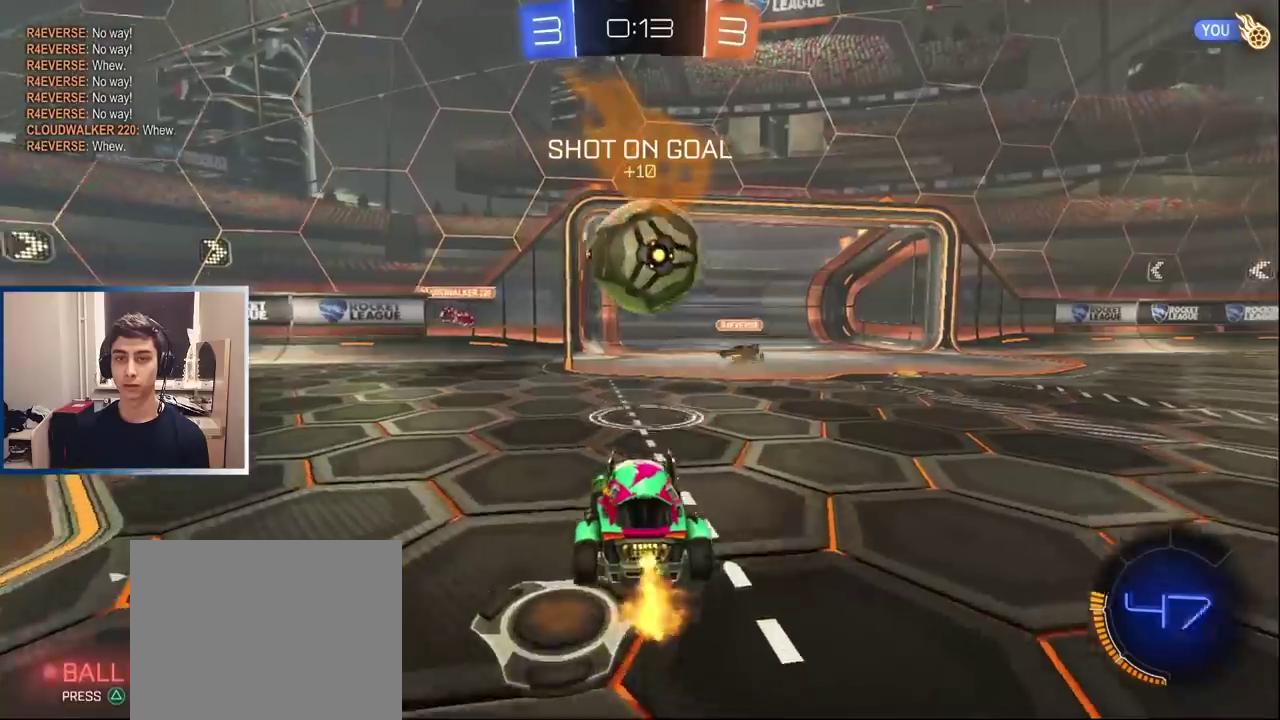
{"buttons": ["R2"], "left_stick": "down", "right_stick": "center", "events": [[50, "CROSS", "down"], [133, "CROSS", "up"], [133, "left_stick", "center"], [317, "L1", "up"], [383, "left_stick", "down"]]}
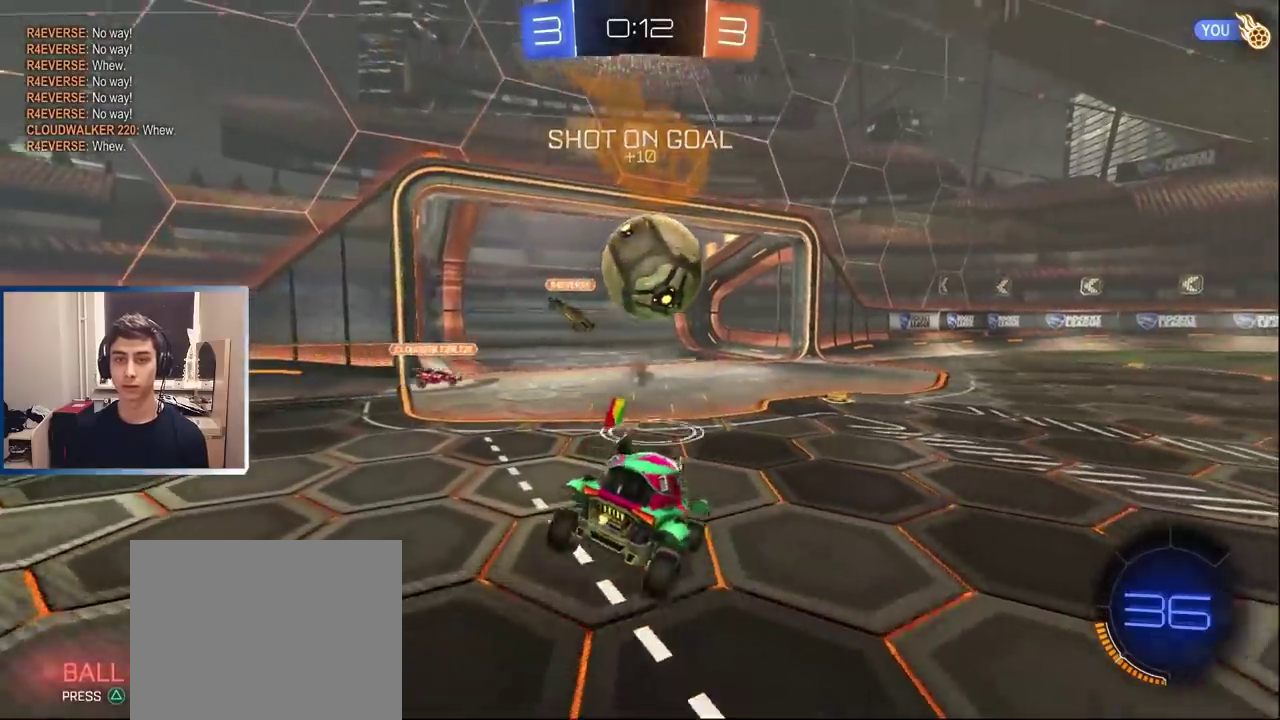
{"buttons": ["R2"], "left_stick": "center", "right_stick": "center", "events": [[83, "left_stick", "center"], [267, "left_stick", "right"], [400, "left_stick", "center"]]}
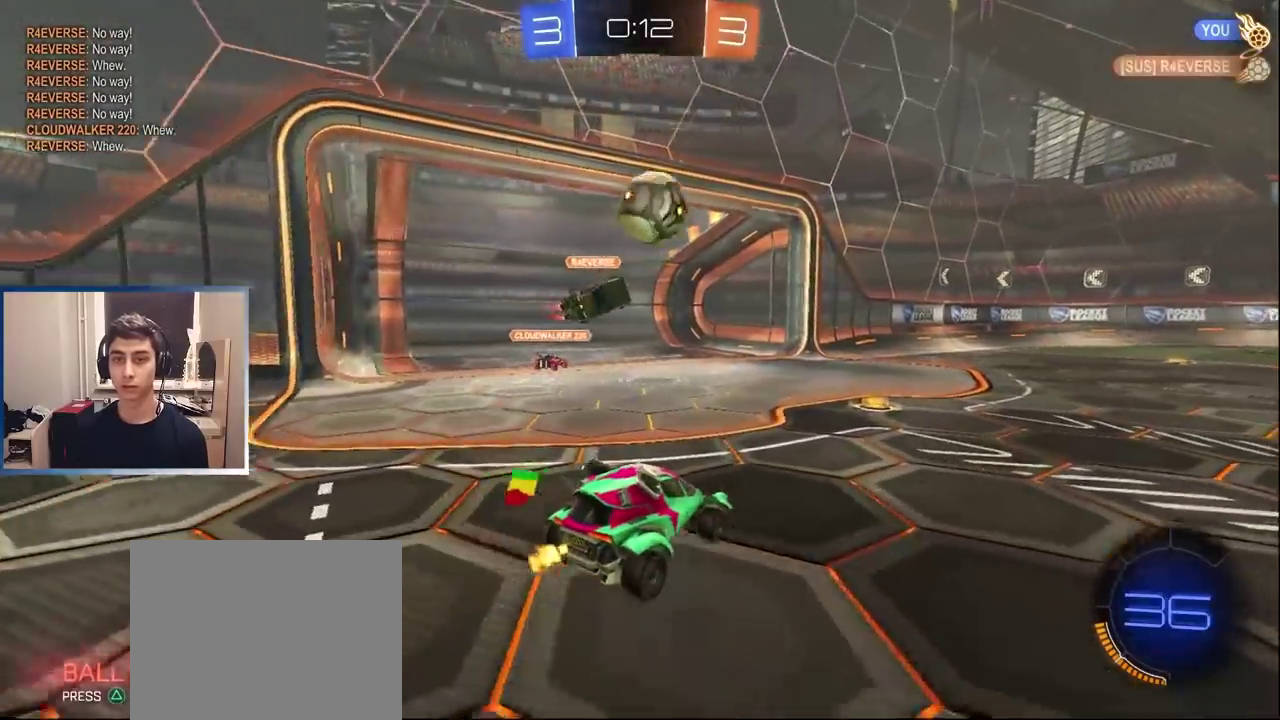
{"buttons": ["R2"], "left_stick": "left", "right_stick": "center", "events": [[83, "left_stick", "left"], [117, "R2", "up"], [183, "left_stick", "center"], [250, "R2", "down"], [250, "left_stick", "right"], [317, "left_stick", "center"], [367, "L1", "down"], [433, "L1", "up"], [500, "left_stick", "left"]]}
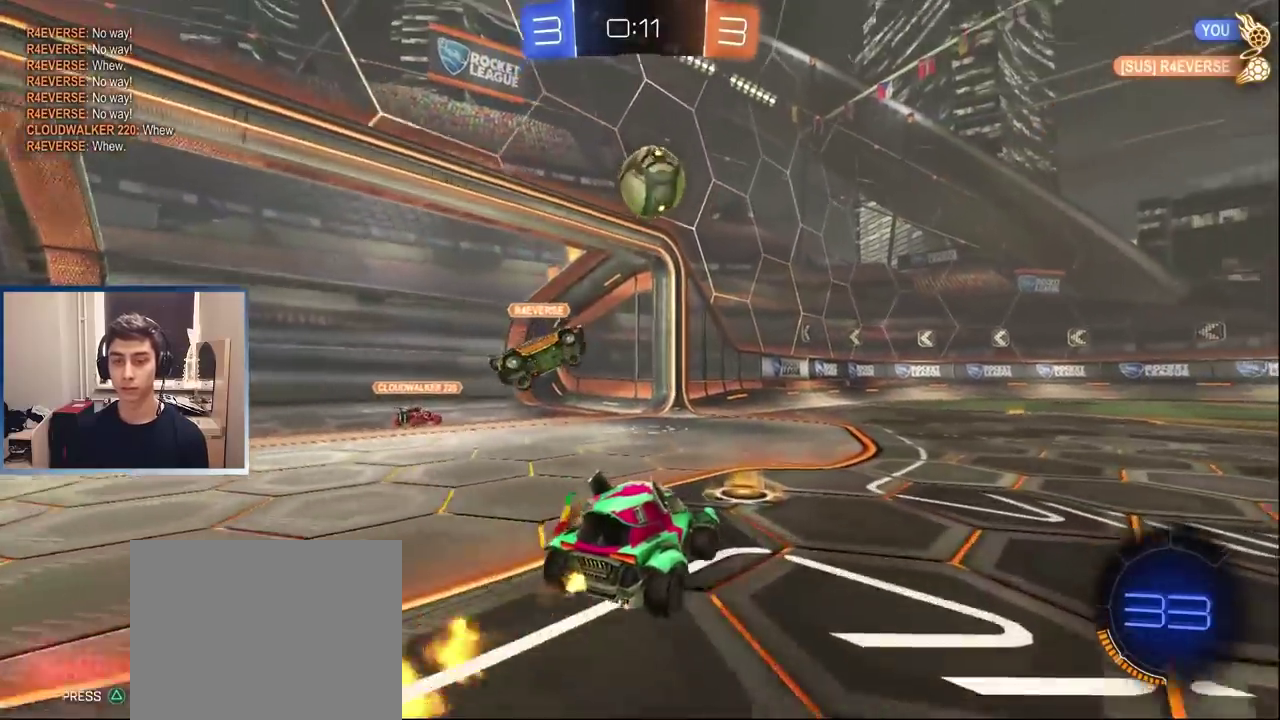
{"buttons": ["R2"], "left_stick": "right", "right_stick": "center", "events": [[83, "left_stick", "center"], [117, "L1", "down"], [117, "TRIANGLE", "down"], [183, "left_stick", "left"], [250, "TRIANGLE", "up"], [383, "left_stick", "right"], [467, "L1", "up"]]}
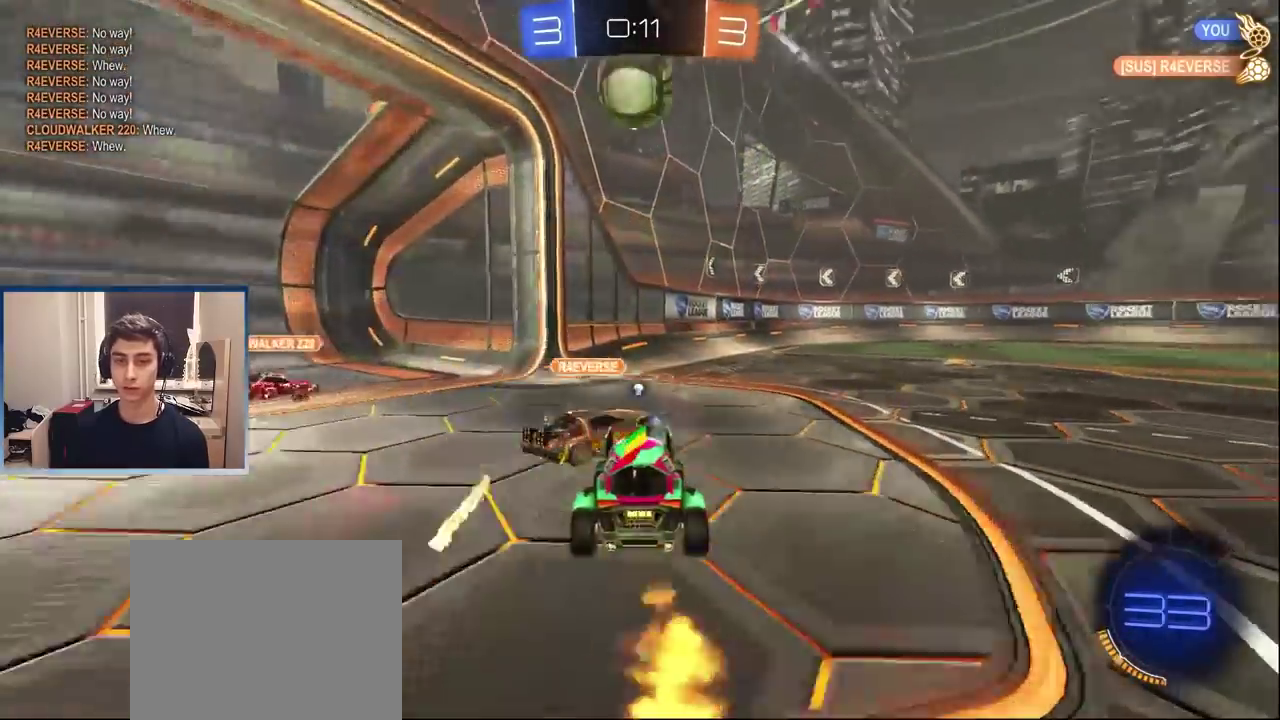
{"buttons": ["R2"], "left_stick": "center", "right_stick": "center", "events": [[150, "L1", "down"], [300, "left_stick", "center"], [450, "L1", "up"]]}
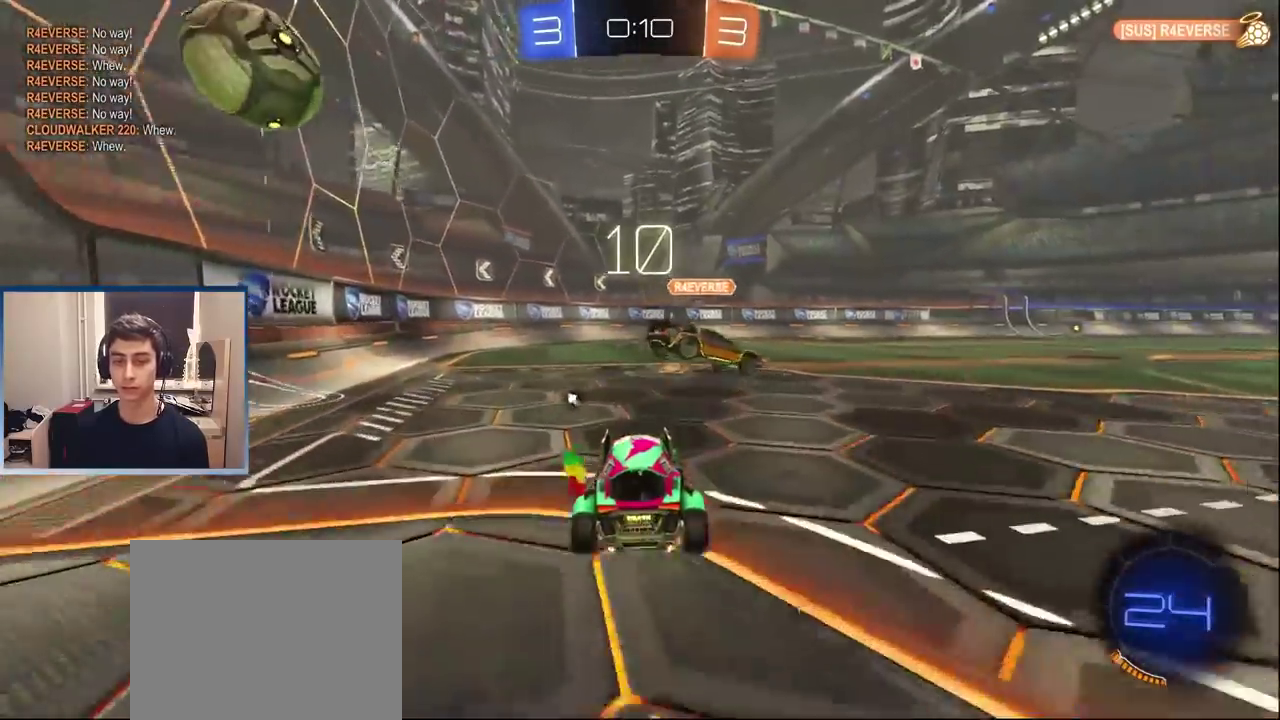
{"buttons": ["L1", "R2"], "left_stick": "center", "right_stick": "center", "events": [[100, "L1", "down"], [217, "left_stick", "right"], [267, "left_stick", "center"], [400, "left_stick", "right"], [500, "left_stick", "center"]]}